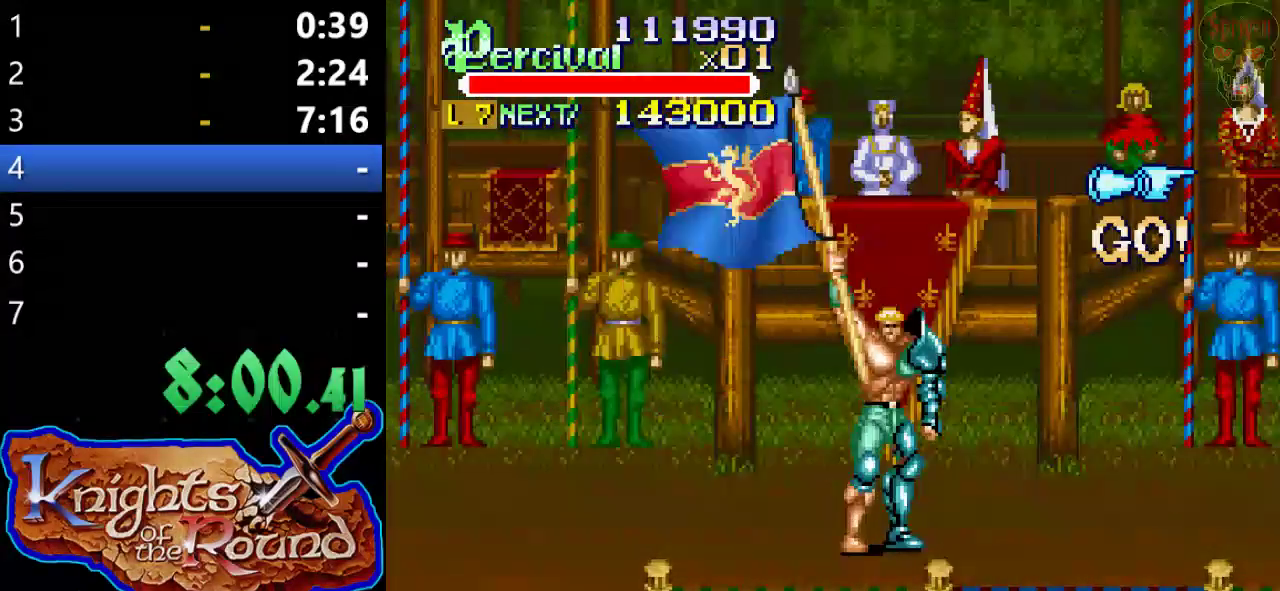
Gameplay with a controller (Xbox layout); each line is a JSON object with the inputs held at the frame after it. "events" lists button and stick changes between this image and that frame as [ms after this image, input, new state], when the widget could be followed in between. Not read: L1 L2 L3 R1 R2 R3 right_stick.
{"buttons": [], "left_stick": "center", "events": []}
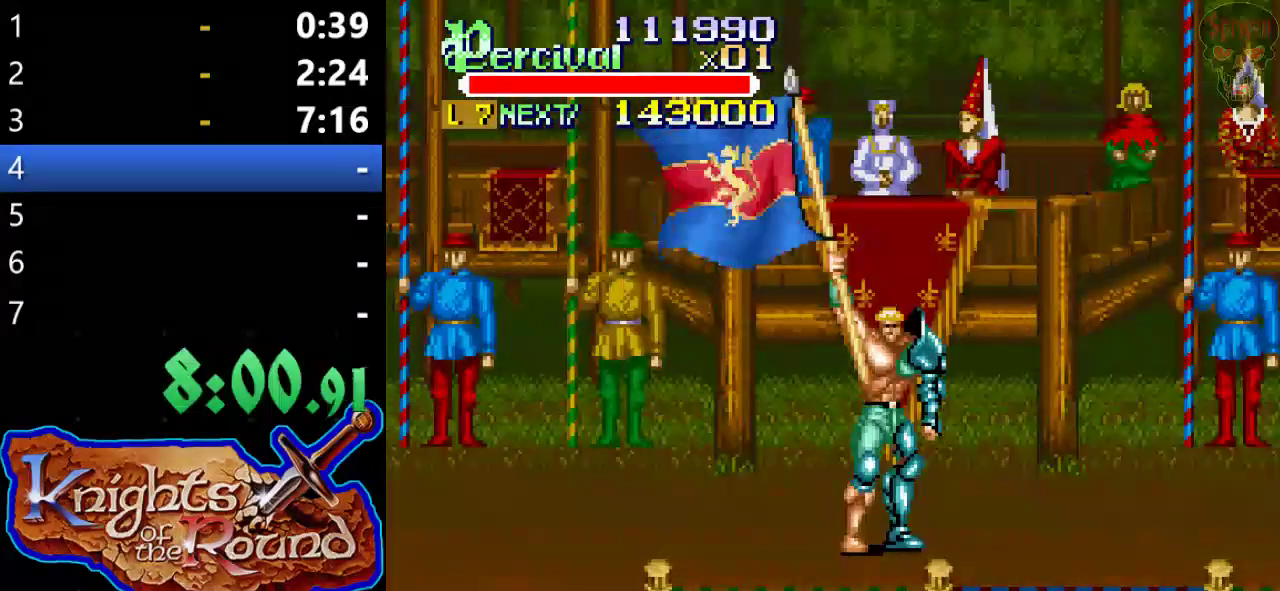
{"buttons": [], "left_stick": "center", "events": []}
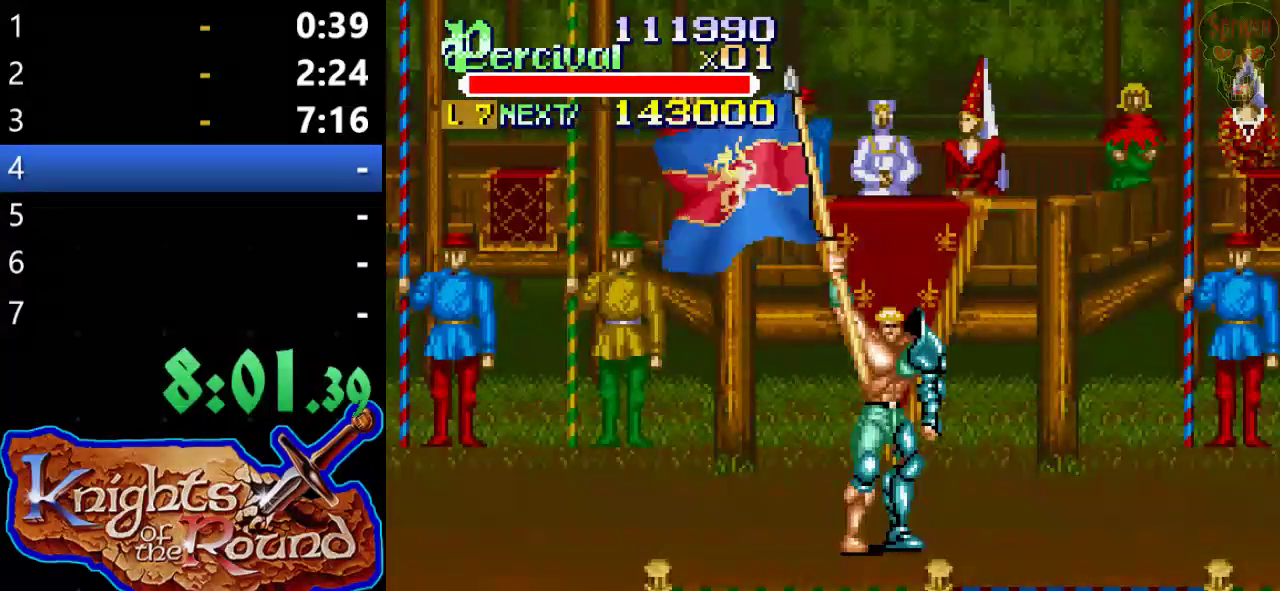
{"buttons": [], "left_stick": "center", "events": []}
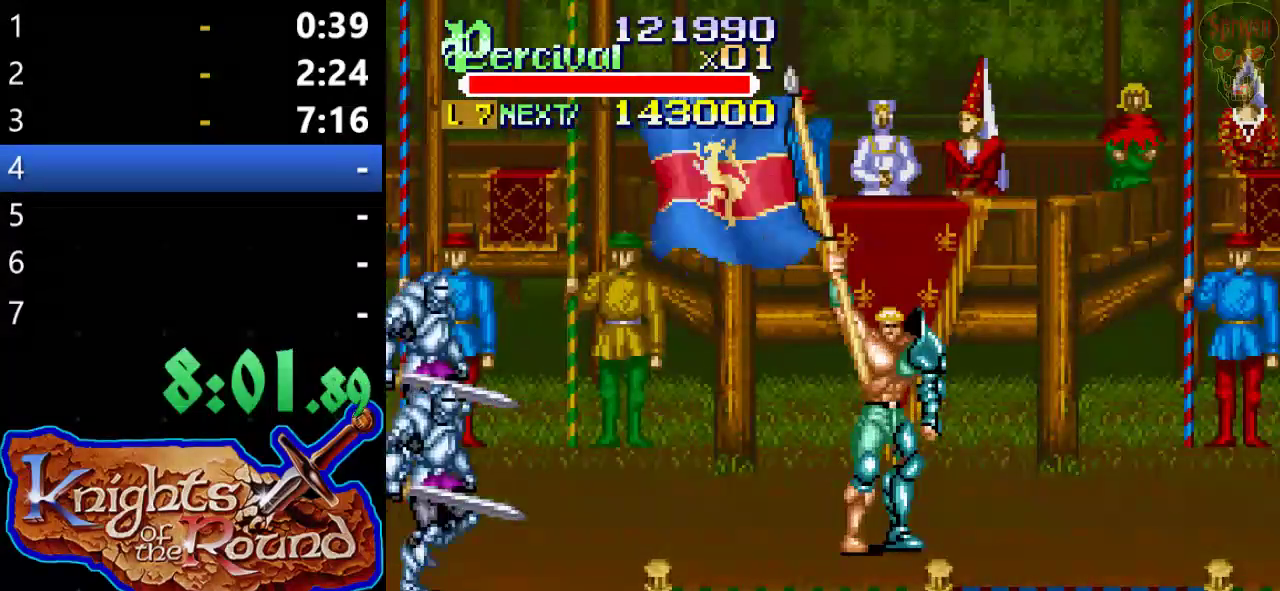
{"buttons": [], "left_stick": "center", "events": []}
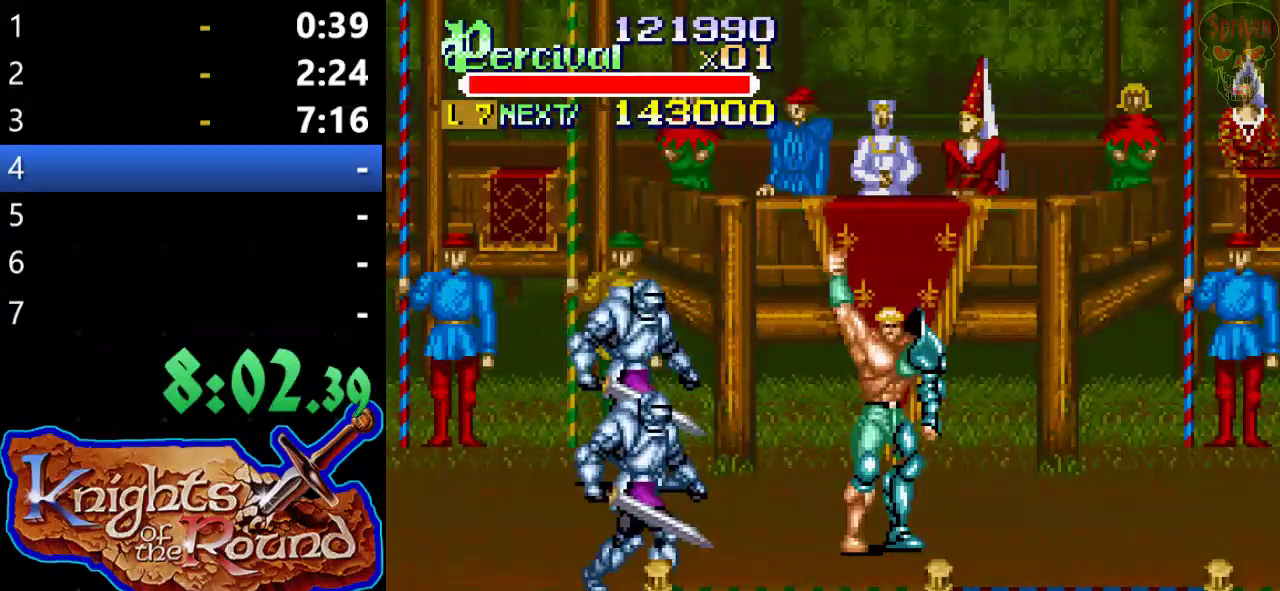
{"buttons": [], "left_stick": "center", "events": []}
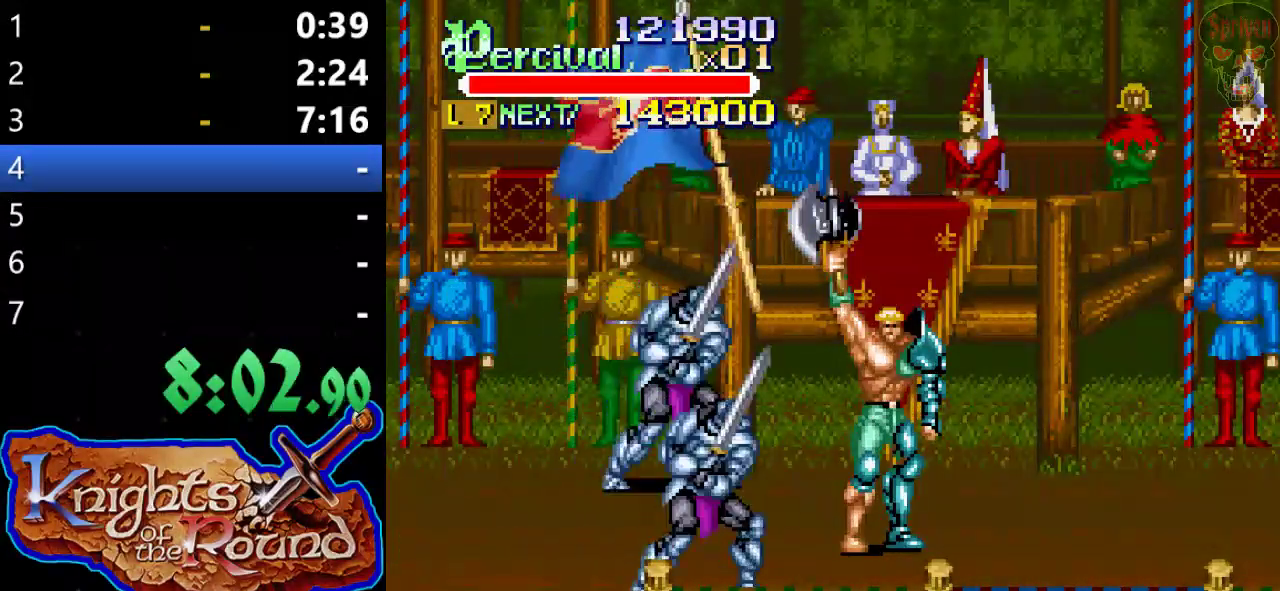
{"buttons": [], "left_stick": "center", "events": []}
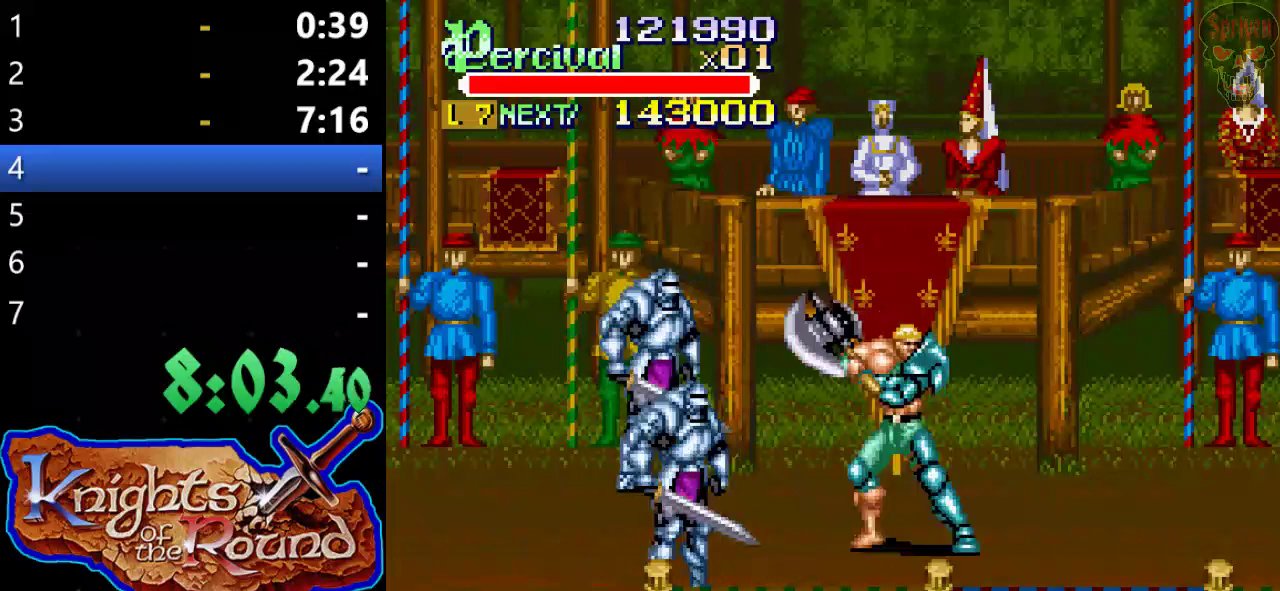
{"buttons": [], "left_stick": "center", "events": []}
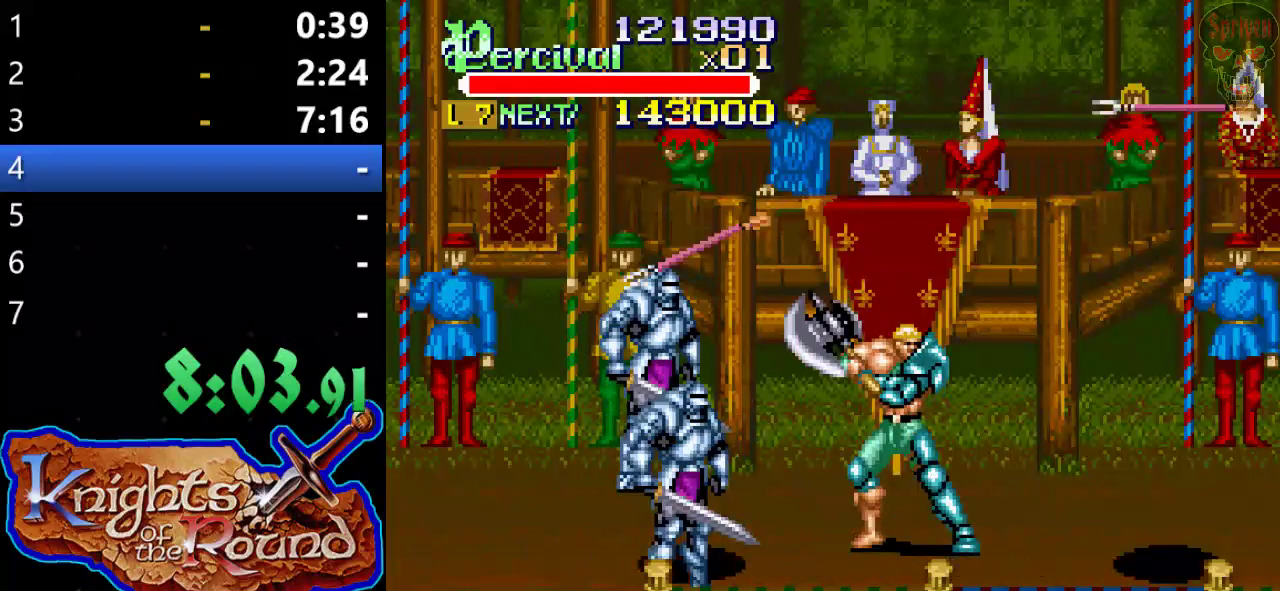
{"buttons": [], "left_stick": "center", "events": []}
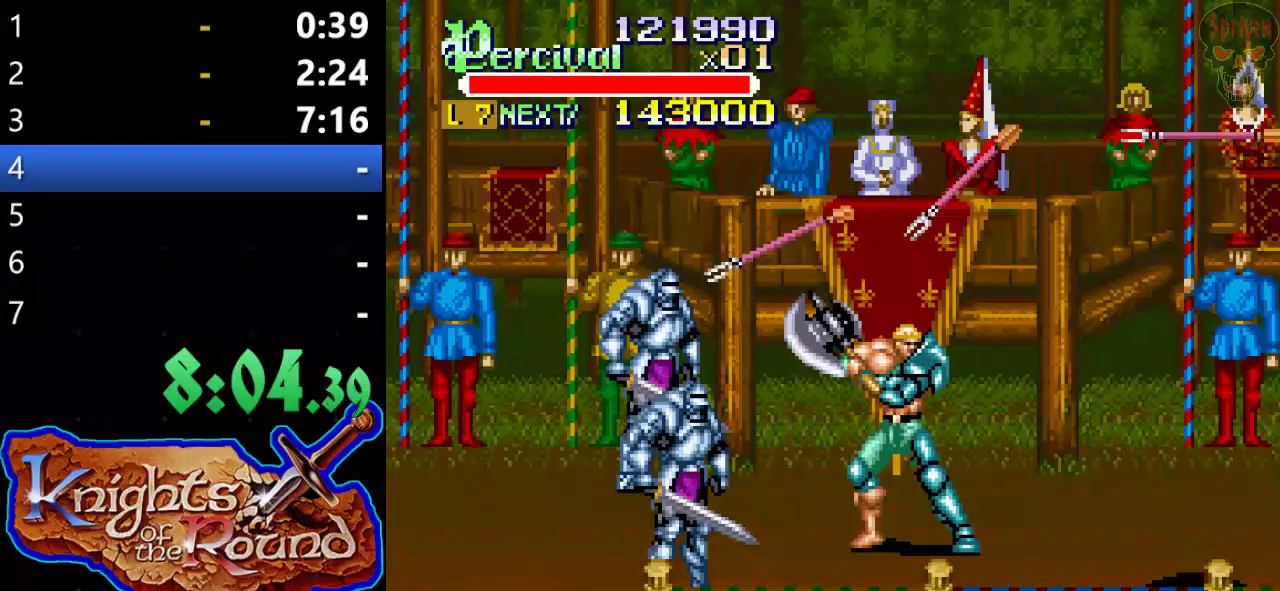
{"buttons": [], "left_stick": "center", "events": []}
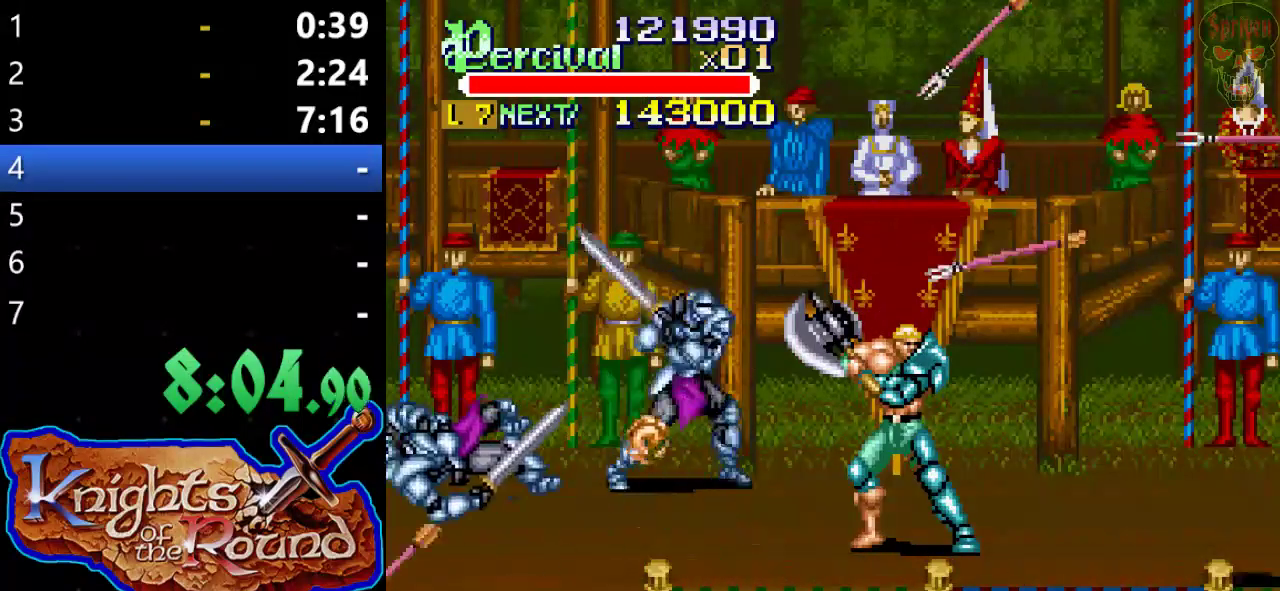
{"buttons": [], "left_stick": "center", "events": []}
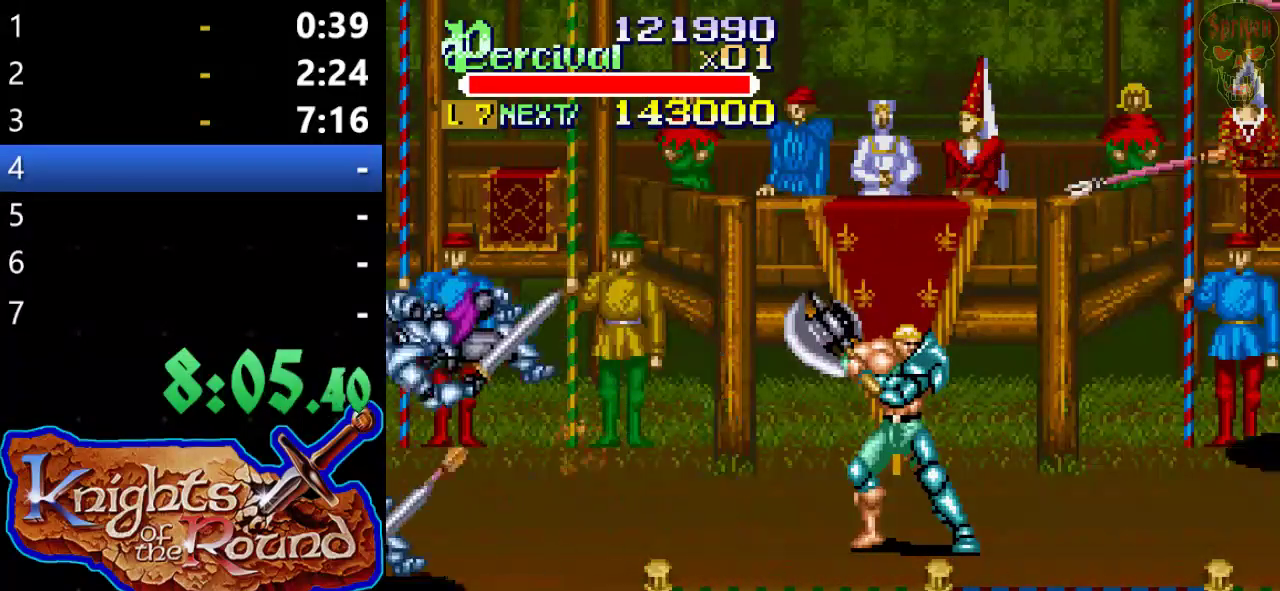
{"buttons": ["DPAD_RIGHT"], "left_stick": "center", "events": [[433, "DPAD_RIGHT", "down"]]}
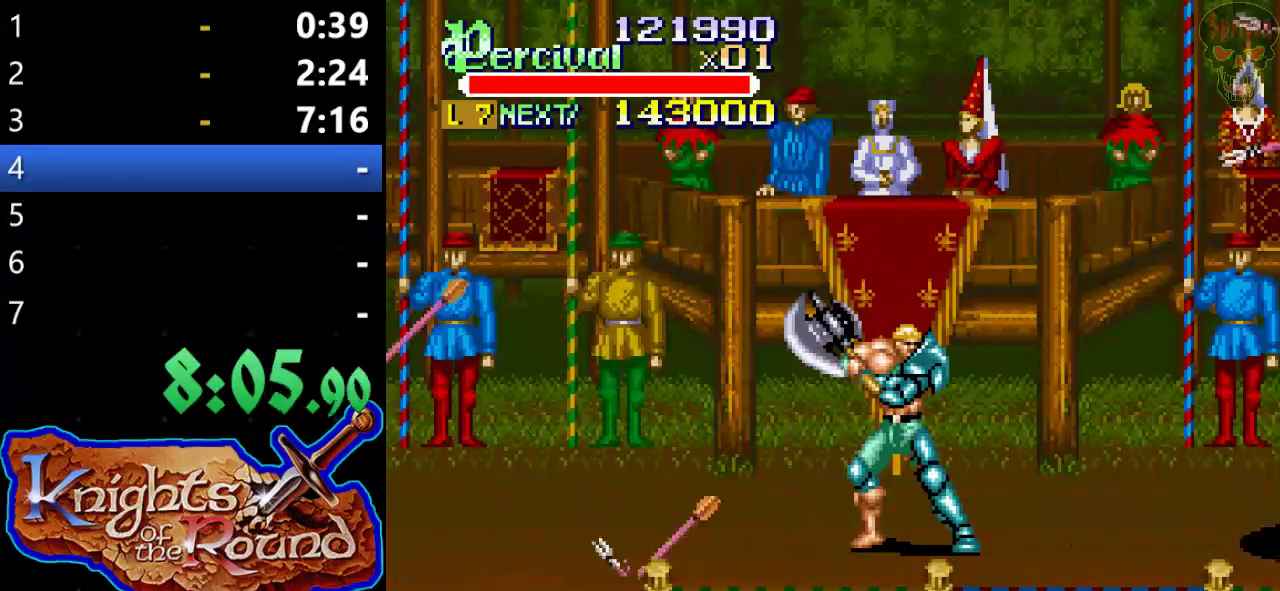
{"buttons": ["DPAD_RIGHT"], "left_stick": "center", "events": []}
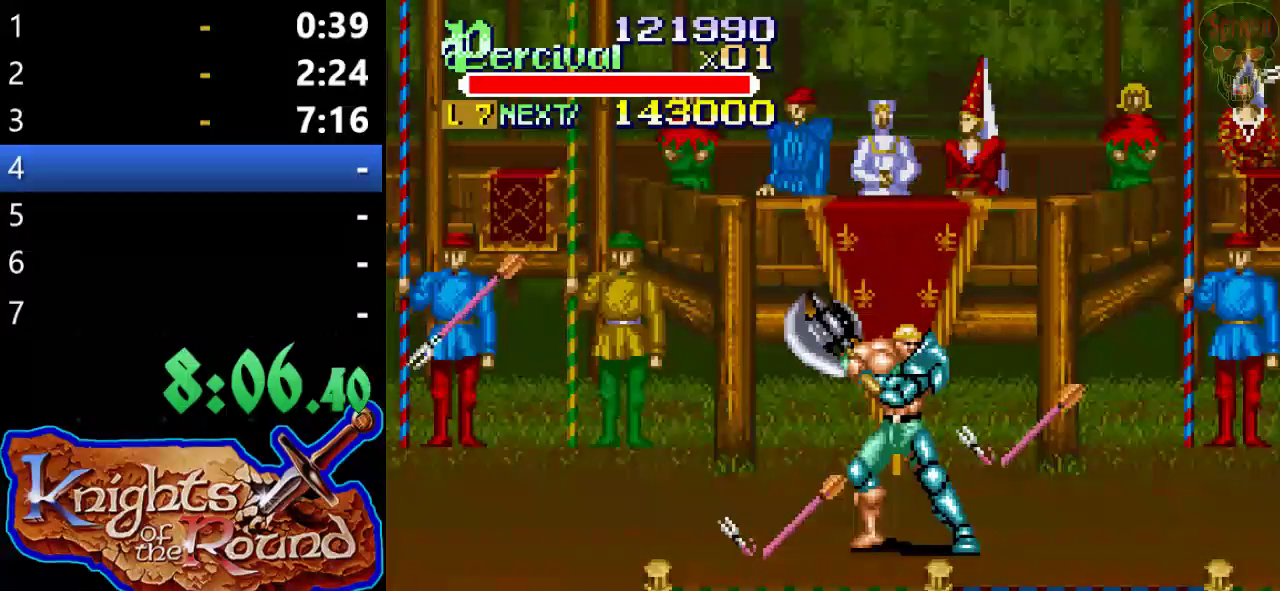
{"buttons": ["DPAD_RIGHT"], "left_stick": "center", "events": []}
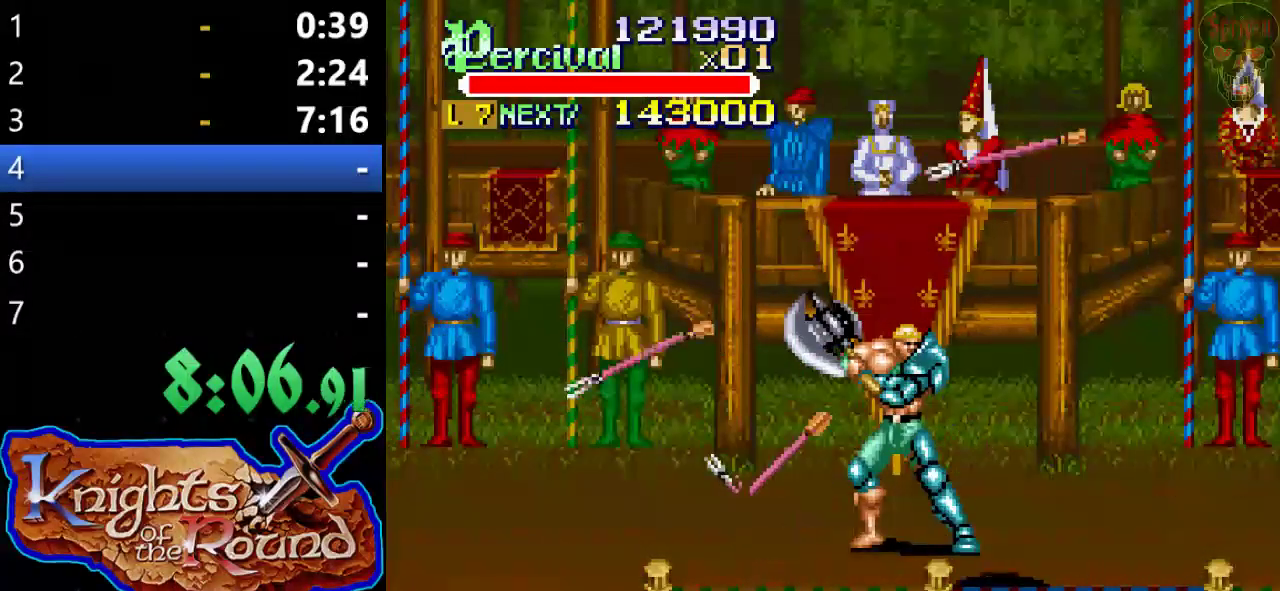
{"buttons": ["DPAD_RIGHT"], "left_stick": "center", "events": []}
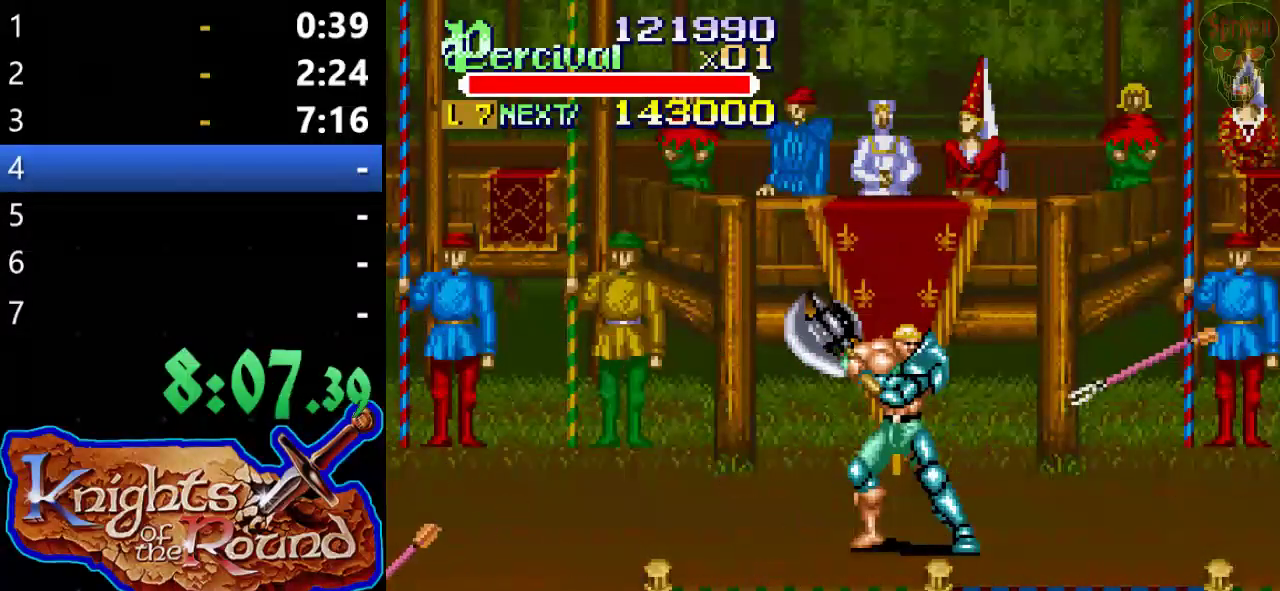
{"buttons": ["DPAD_RIGHT"], "left_stick": "center", "events": []}
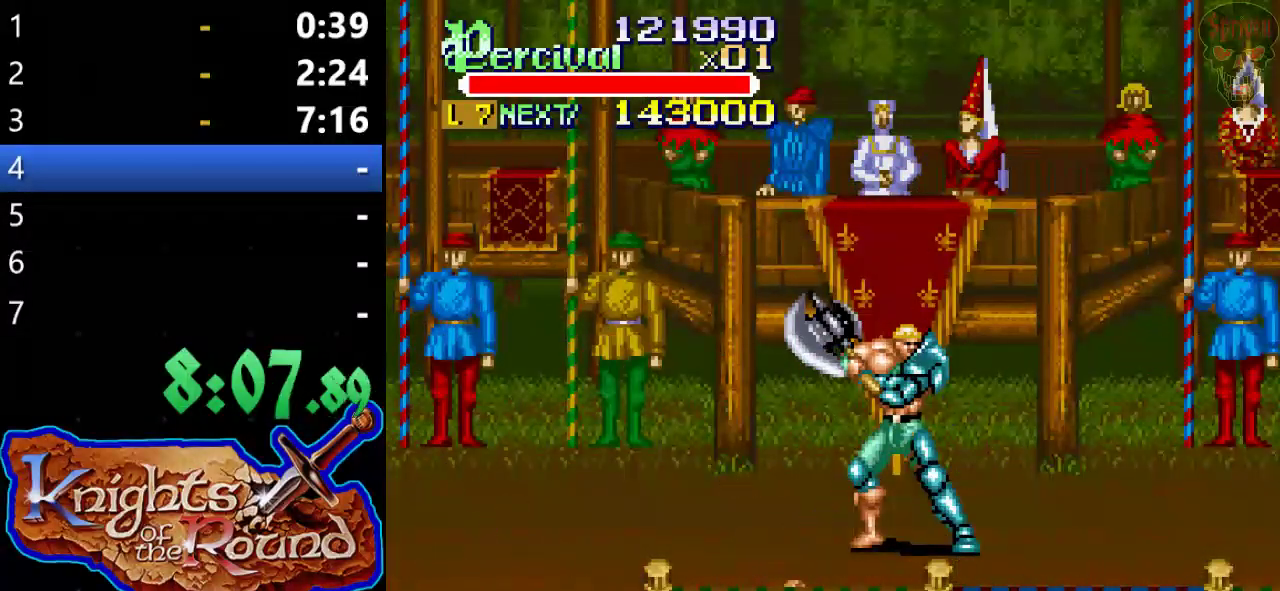
{"buttons": ["DPAD_RIGHT"], "left_stick": "center", "events": []}
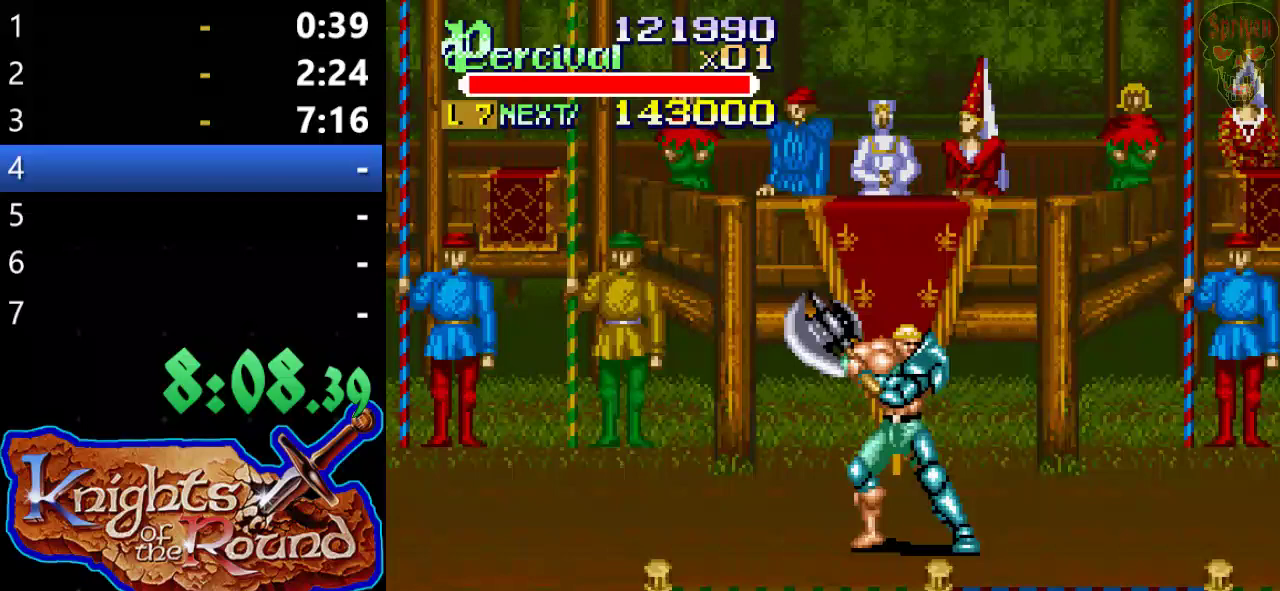
{"buttons": ["DPAD_RIGHT"], "left_stick": "center", "events": []}
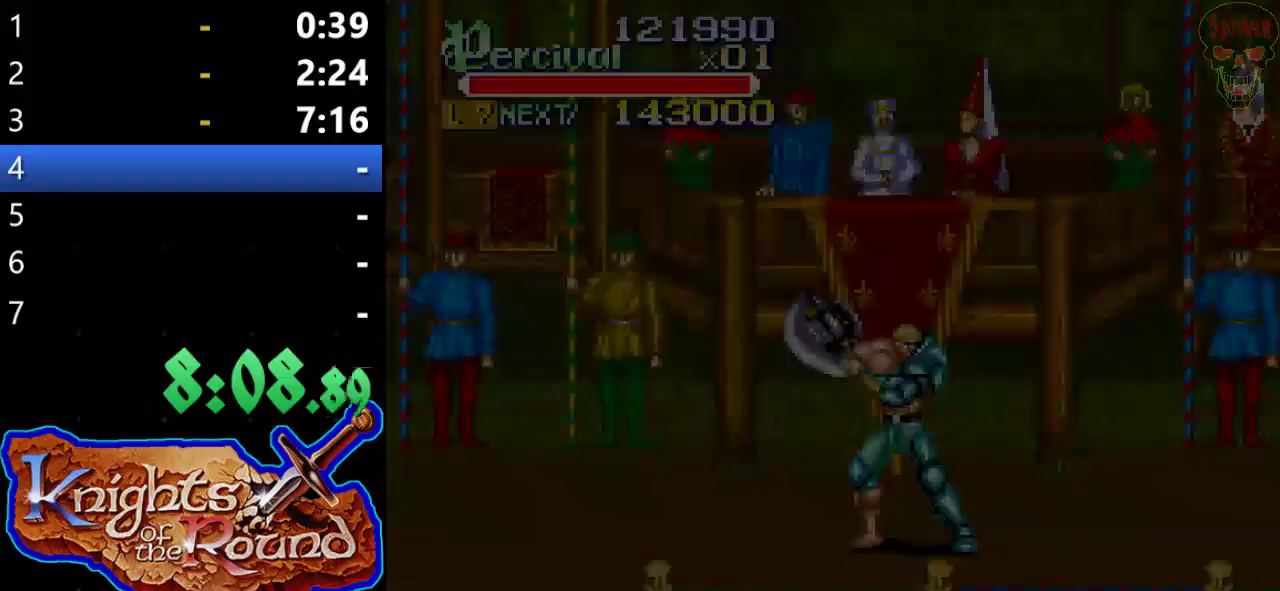
{"buttons": ["DPAD_RIGHT"], "left_stick": "center", "events": []}
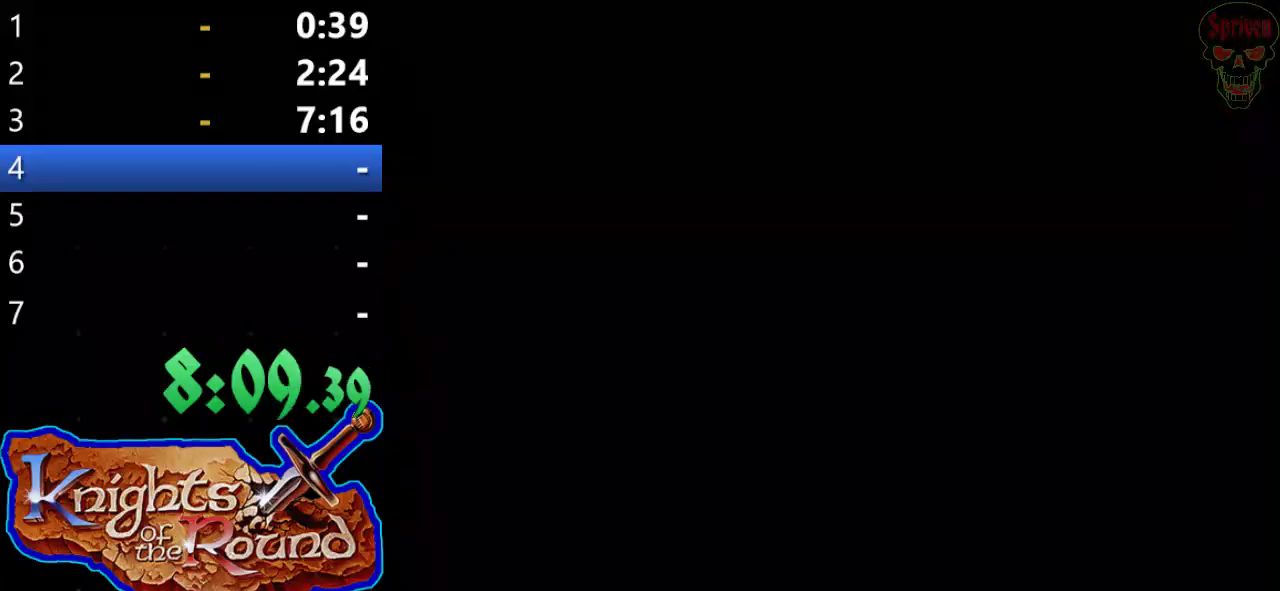
{"buttons": ["DPAD_RIGHT"], "left_stick": "center", "events": []}
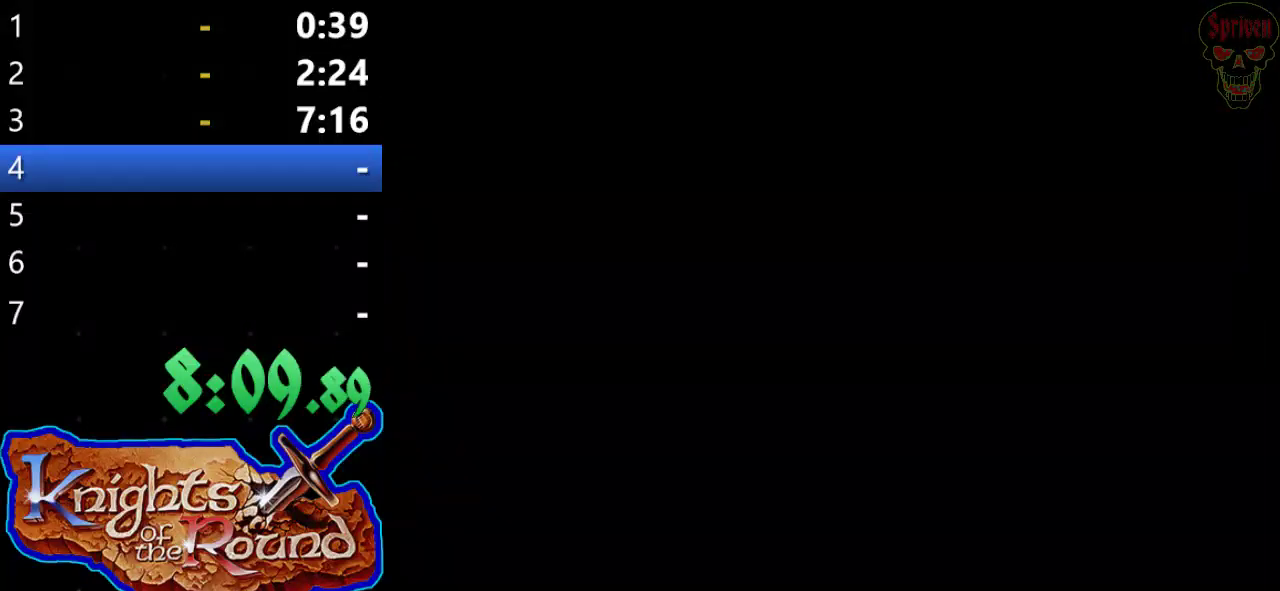
{"buttons": ["DPAD_RIGHT"], "left_stick": "center", "events": []}
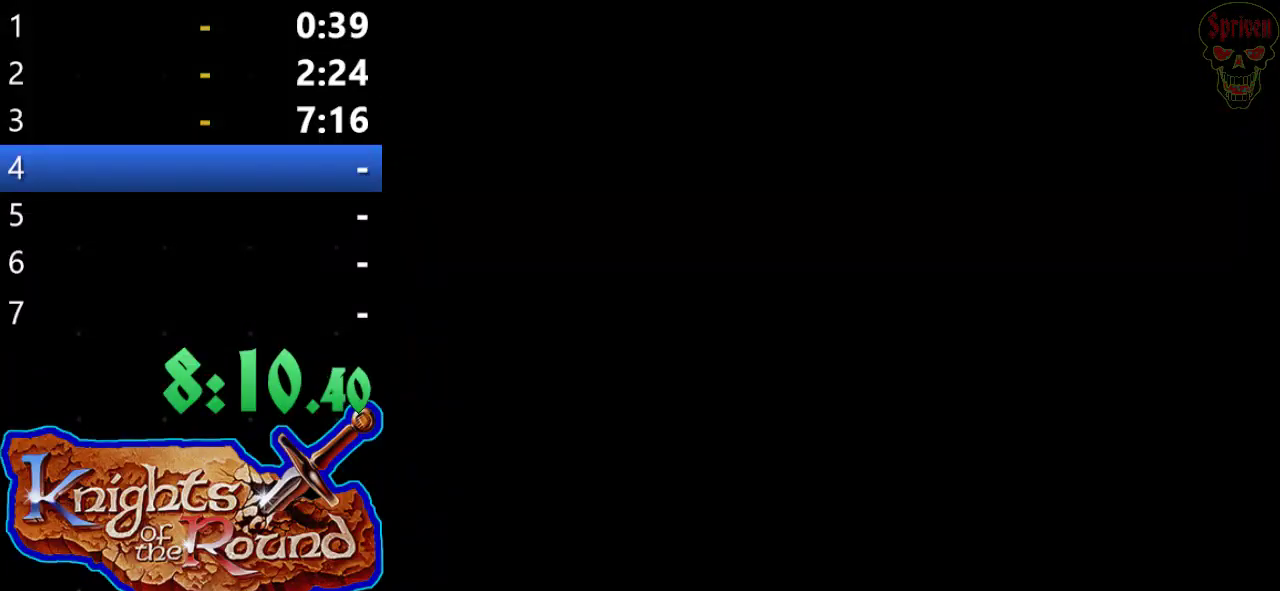
{"buttons": ["DPAD_RIGHT"], "left_stick": "center", "events": []}
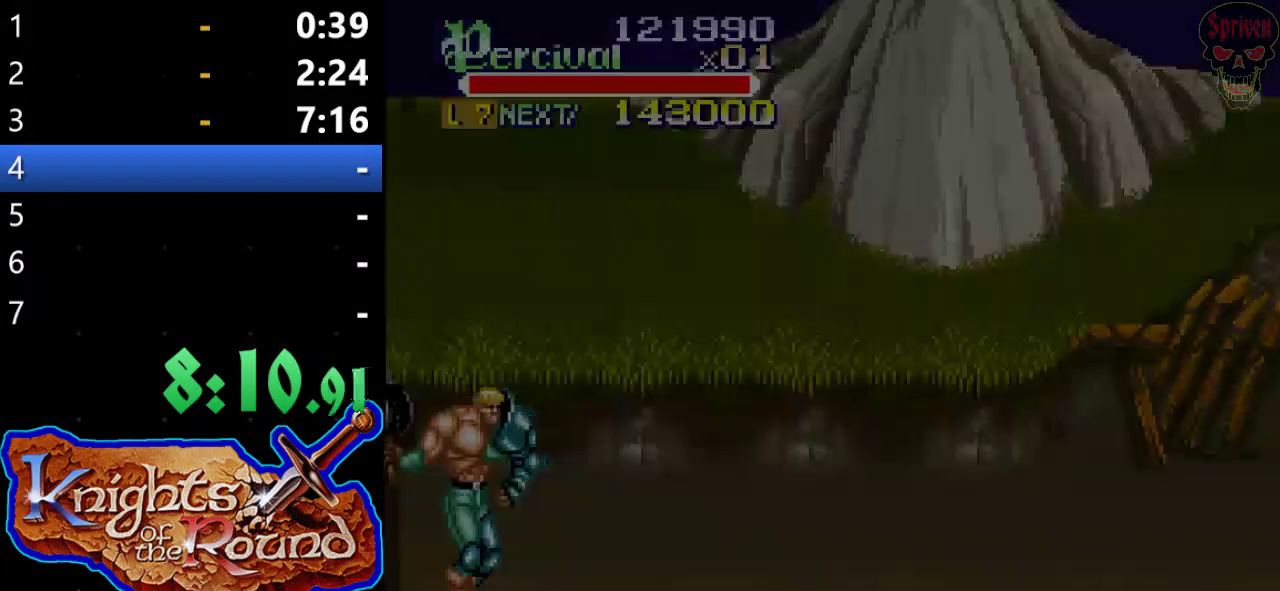
{"buttons": ["DPAD_RIGHT"], "left_stick": "center", "events": []}
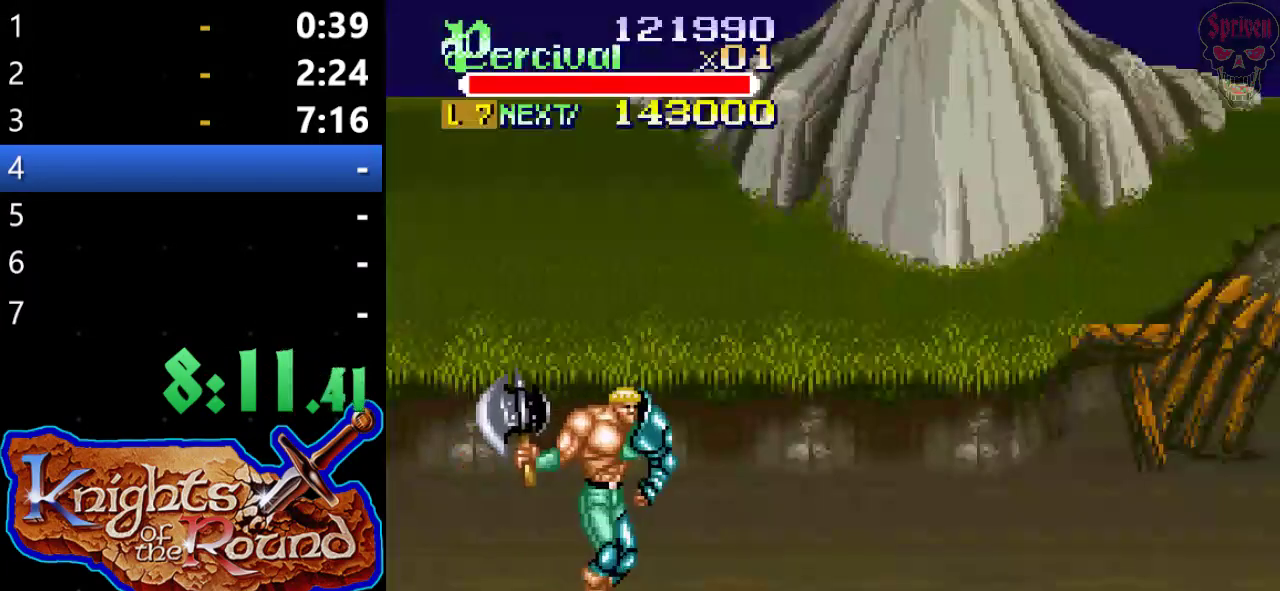
{"buttons": ["DPAD_RIGHT"], "left_stick": "center", "events": []}
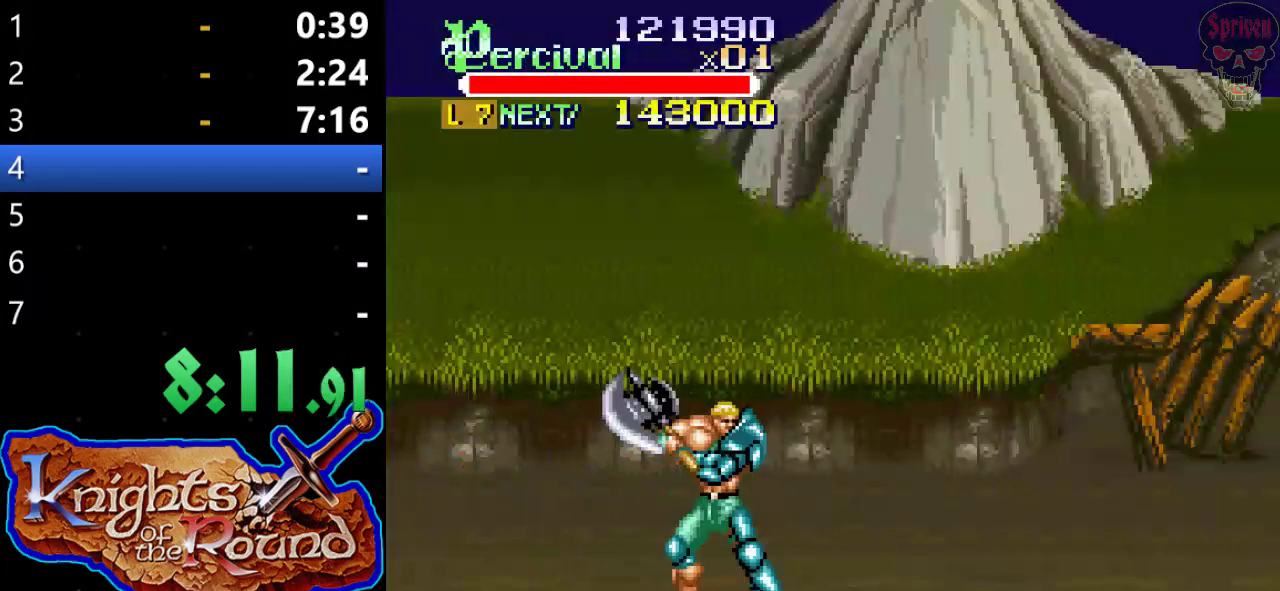
{"buttons": [], "left_stick": "center", "events": [[500, "DPAD_RIGHT", "up"]]}
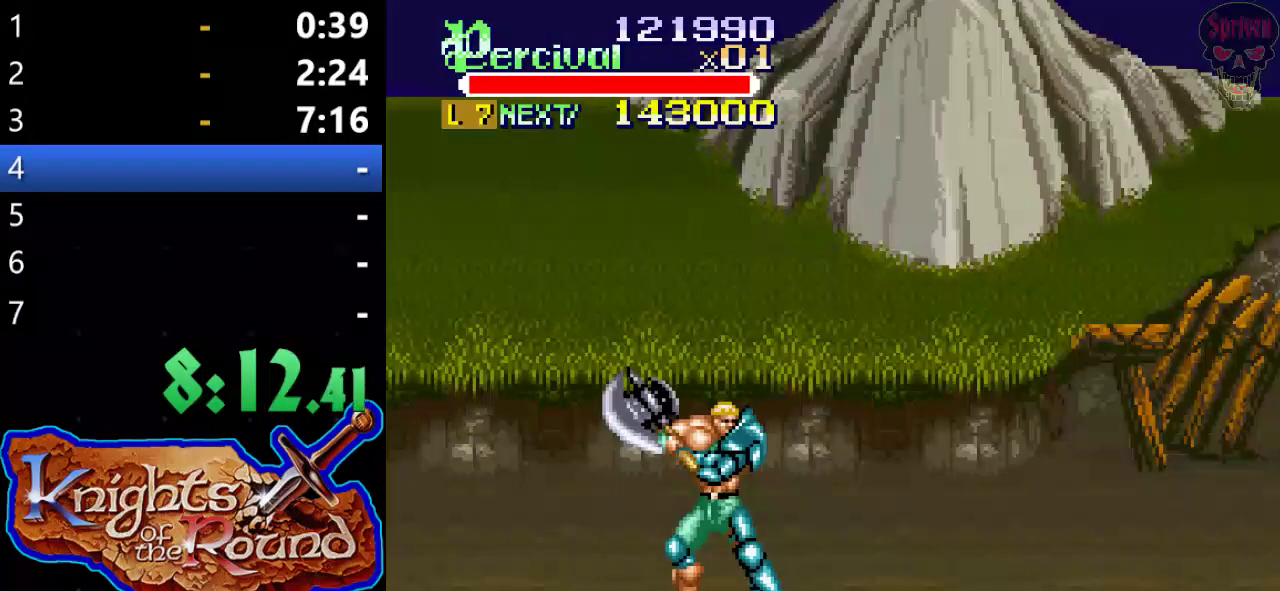
{"buttons": ["DPAD_RIGHT"], "left_stick": "center", "events": [[267, "DPAD_RIGHT", "down"]]}
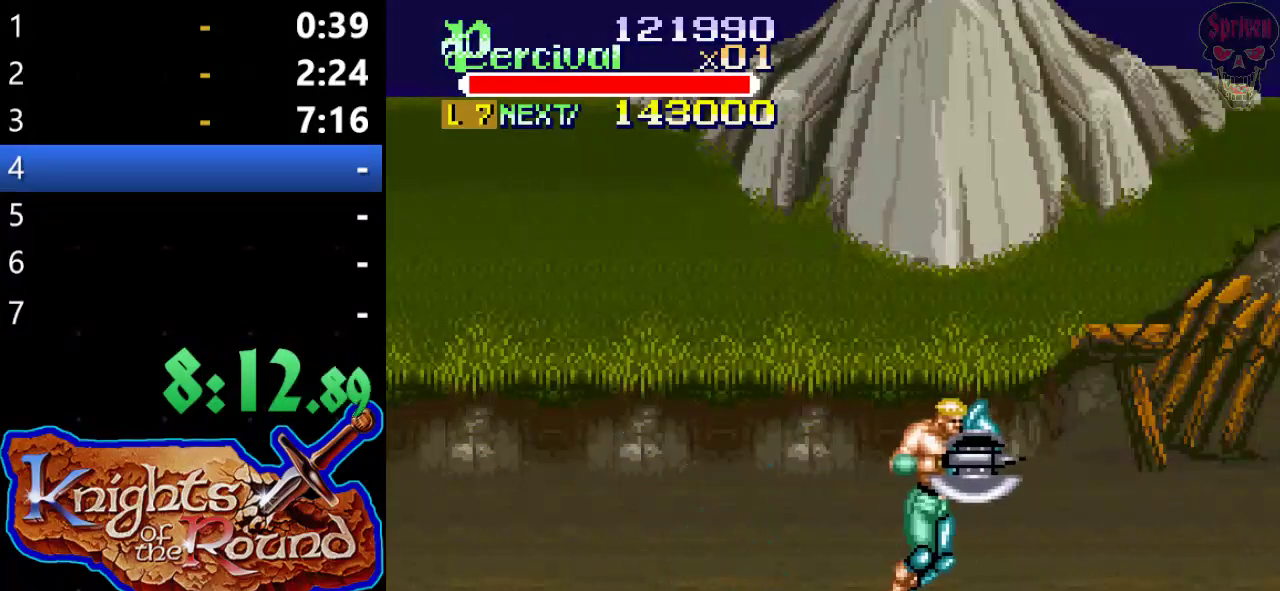
{"buttons": ["DPAD_RIGHT"], "left_stick": "center", "events": [[233, "DPAD_RIGHT", "up"], [467, "DPAD_RIGHT", "down"]]}
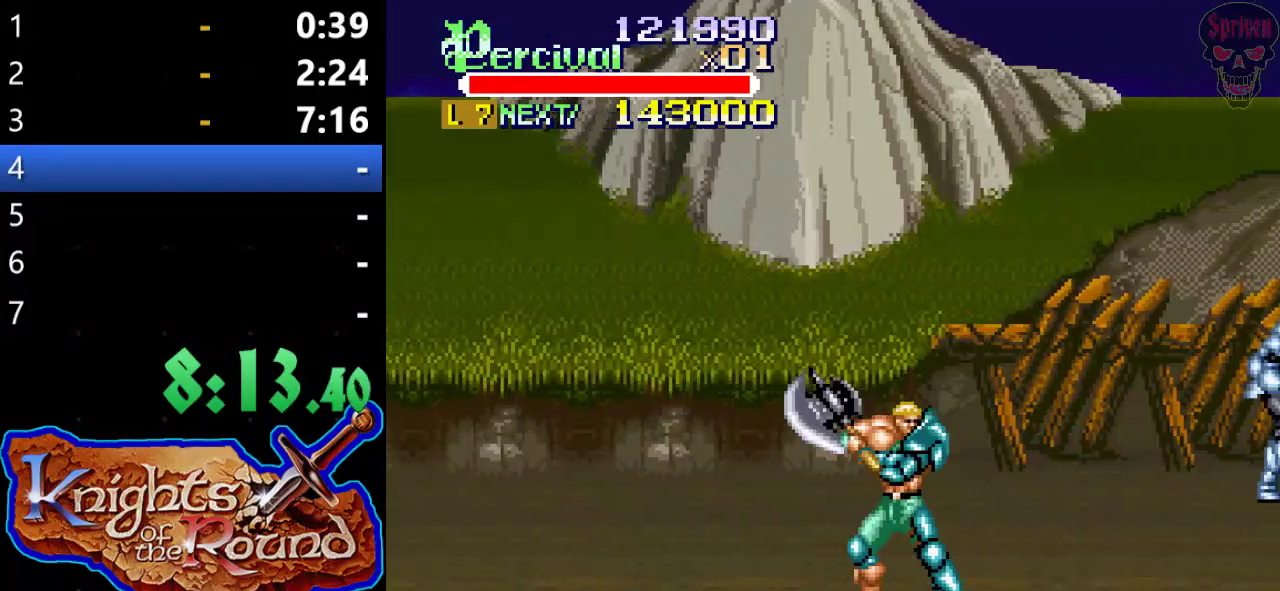
{"buttons": [], "left_stick": "center", "events": [[500, "DPAD_RIGHT", "up"]]}